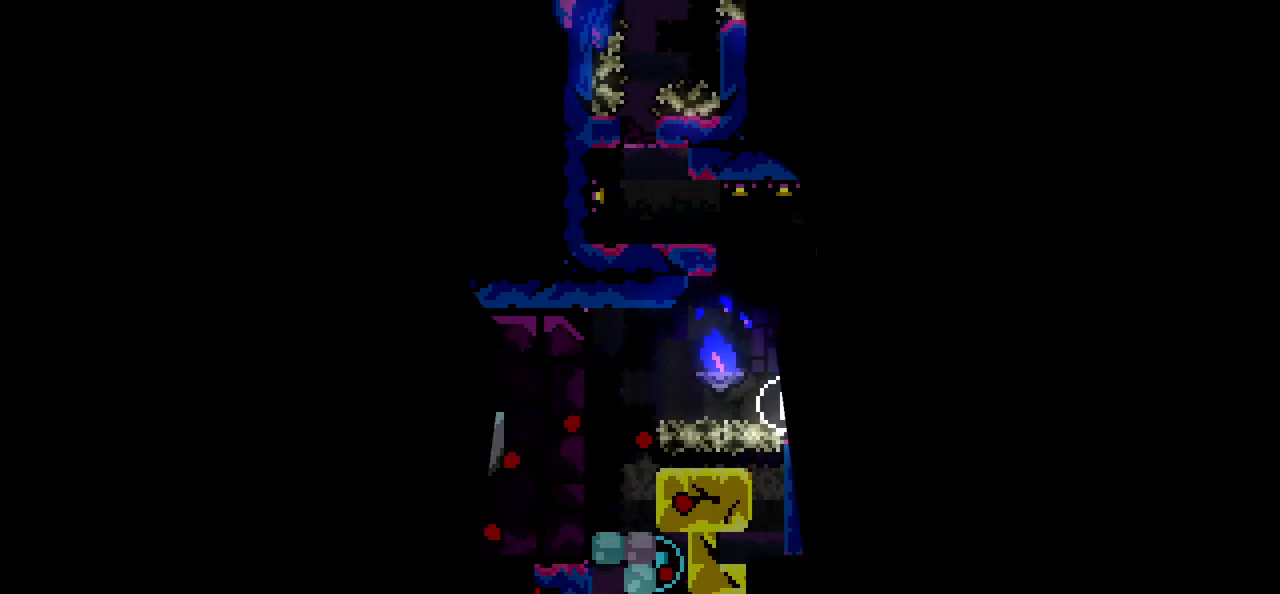
Gameplay with keyboard; each line is a JSON object with the keys held at the frame after it. "events" lists presses ("down") and releases ("up") of "dash", "demo", "down", "grab", "jump", "left", "right" and "up" between this image and that frame as [ms after this image, input, new state], when the widget could be followed in between. No other keys are recorded. Mouse input is not recorded. Key names are as the overlay labels them; some are game actions (e.g. jump) rather than physical keys.
{"keys": [], "events": []}
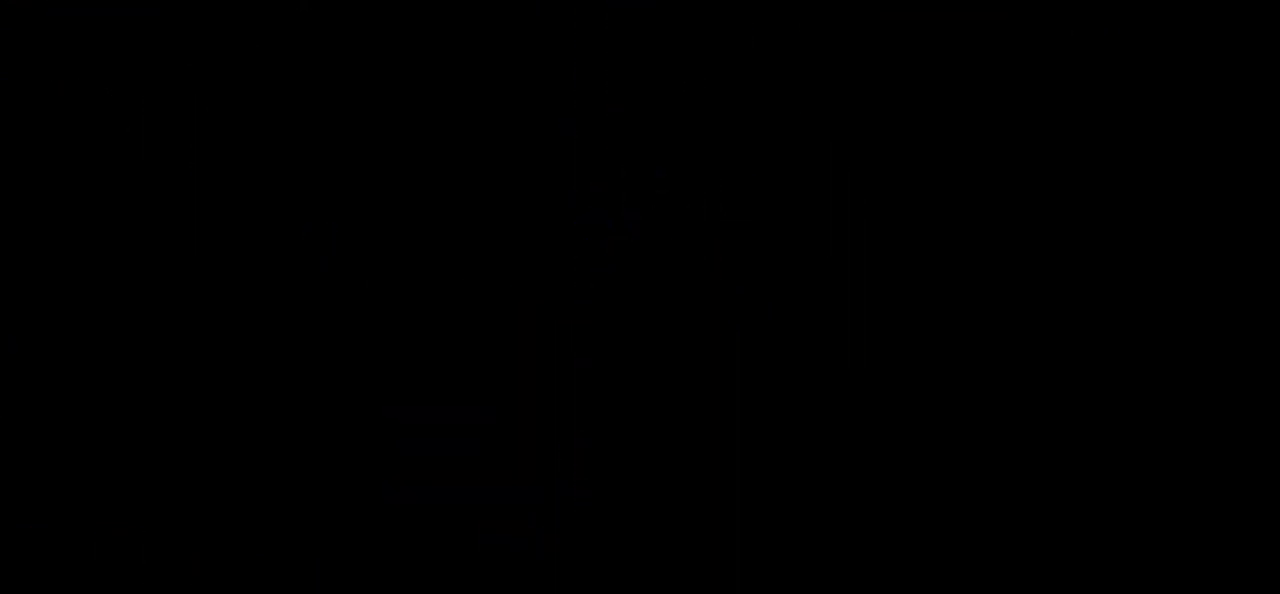
{"keys": [], "events": []}
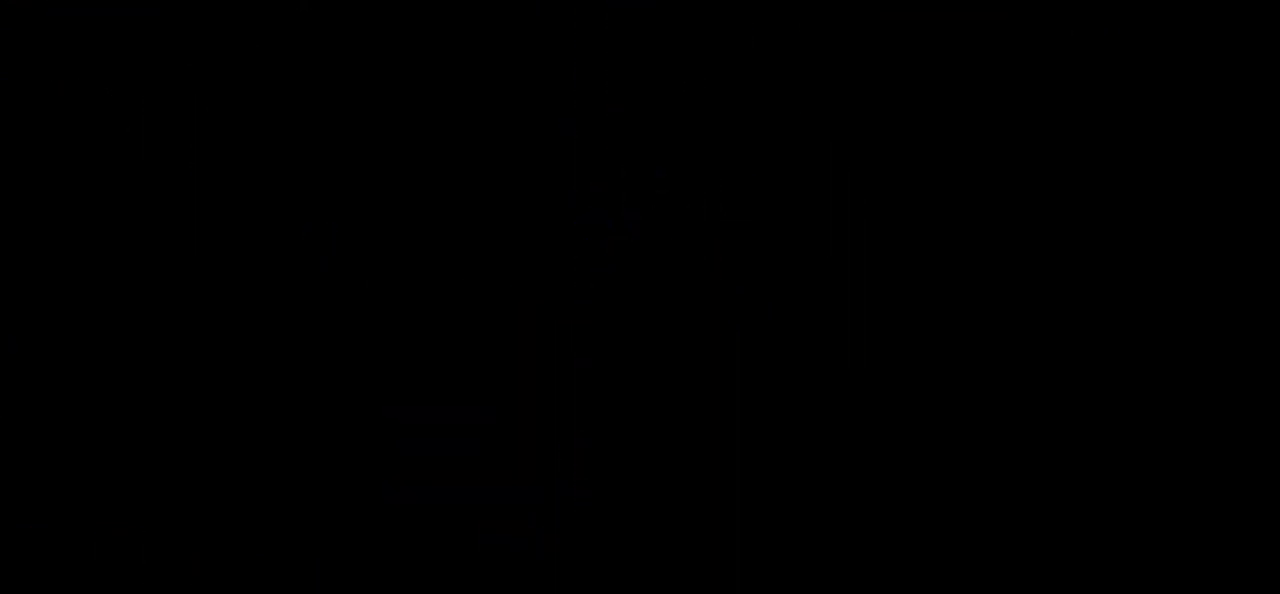
{"keys": [], "events": []}
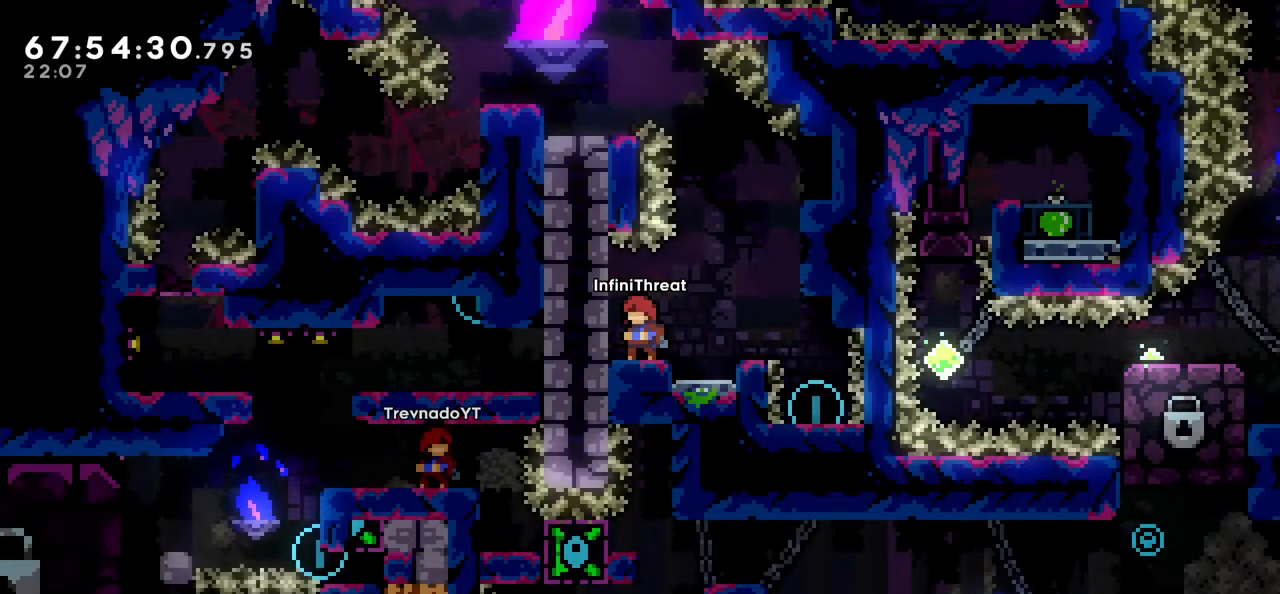
{"keys": ["right"], "events": [[83, "right", "down"], [266, "jump", "down"], [400, "jump", "up"]]}
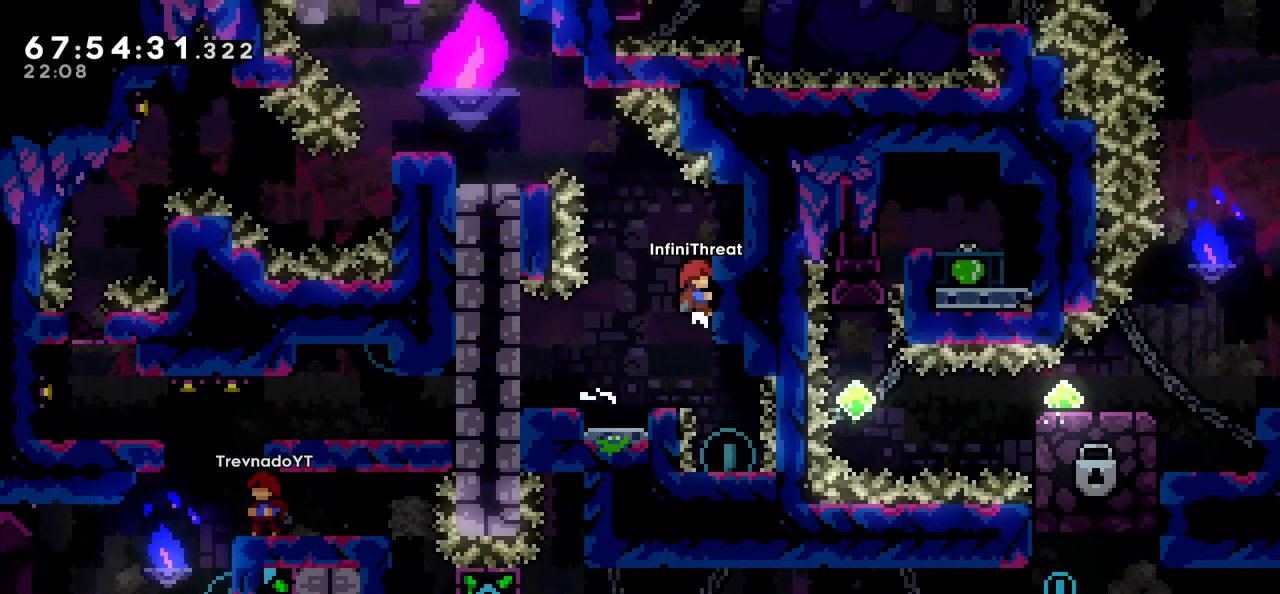
{"keys": [], "events": [[133, "right", "up"], [283, "right", "down"], [466, "right", "up"]]}
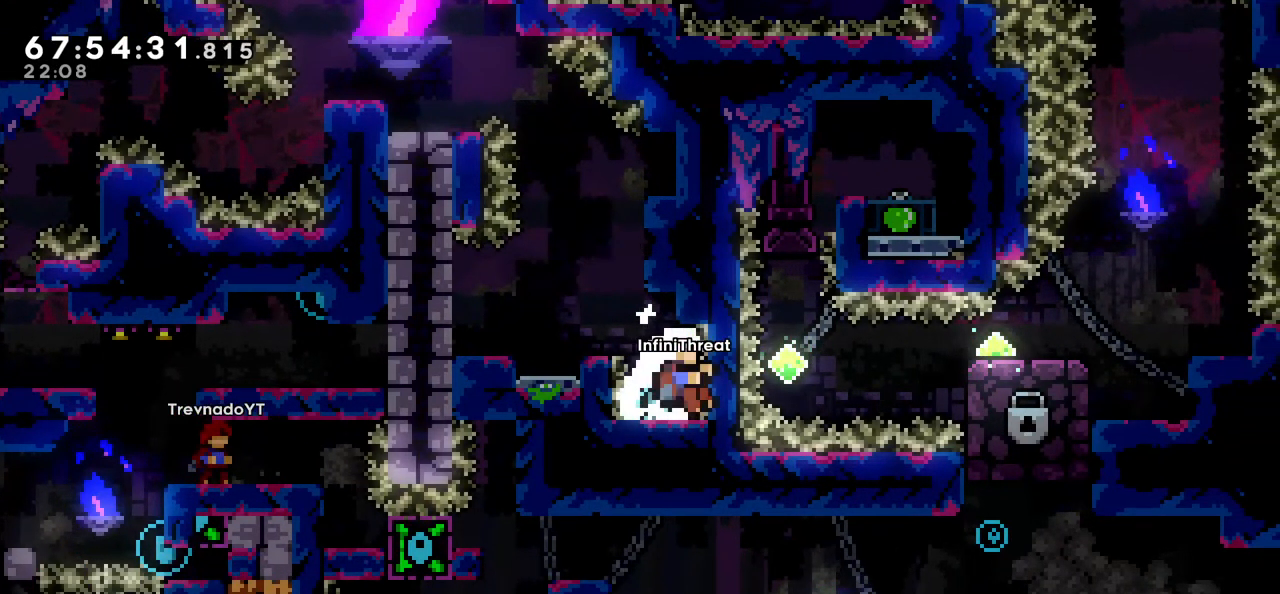
{"keys": [], "events": []}
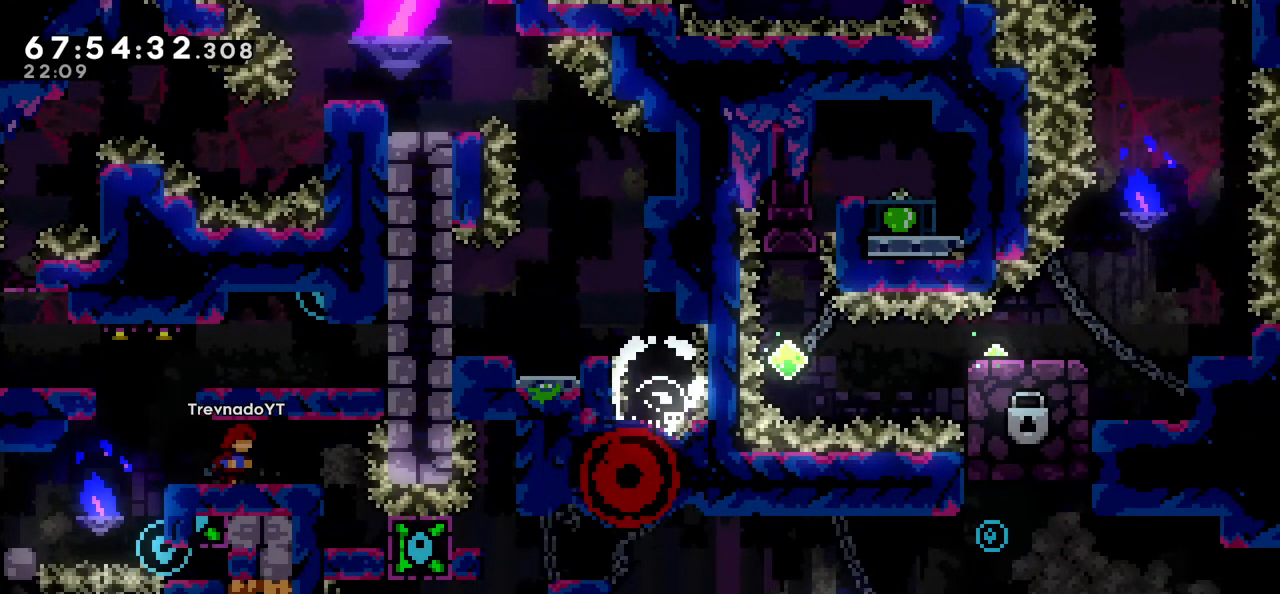
{"keys": [], "events": []}
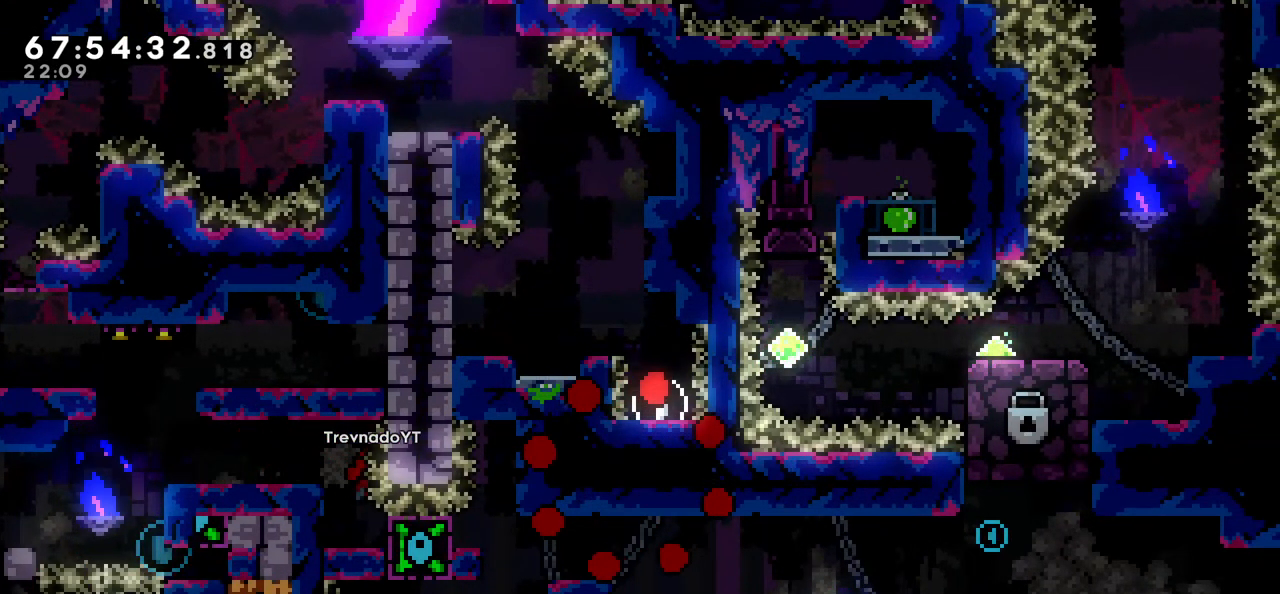
{"keys": [], "events": []}
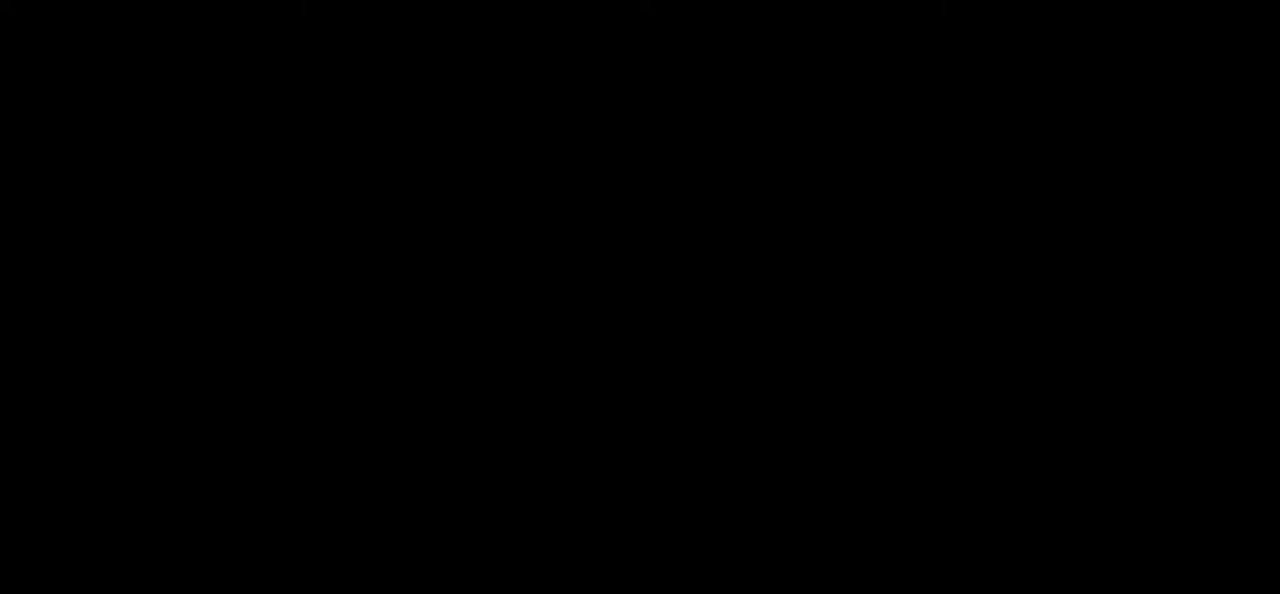
{"keys": [], "events": []}
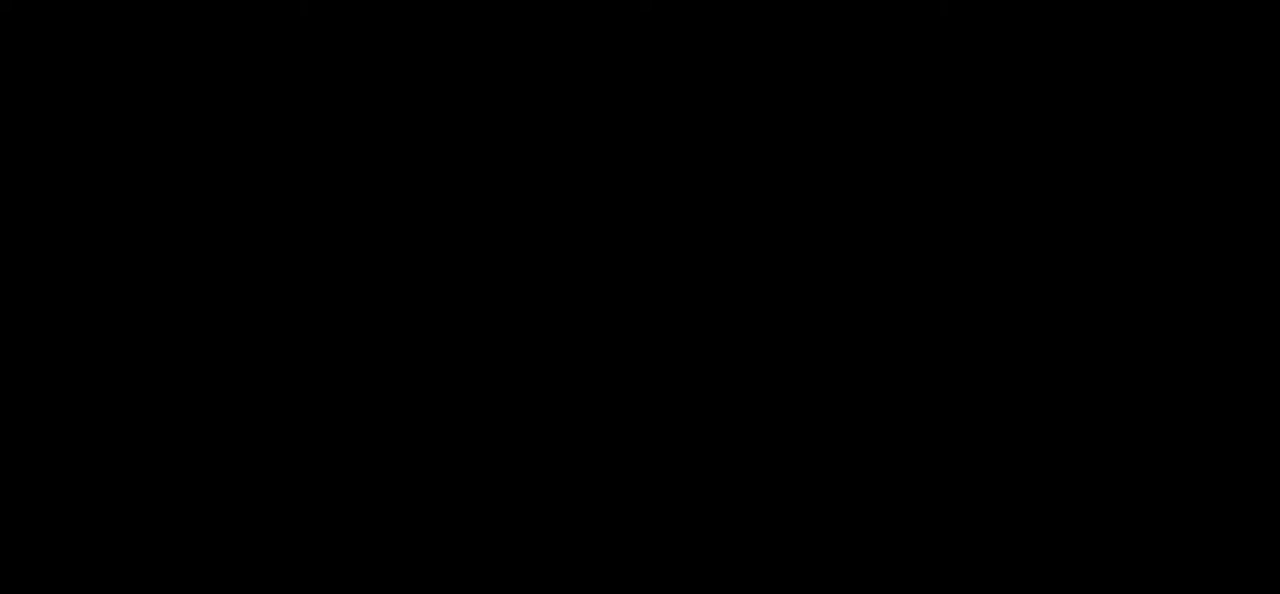
{"keys": [], "events": []}
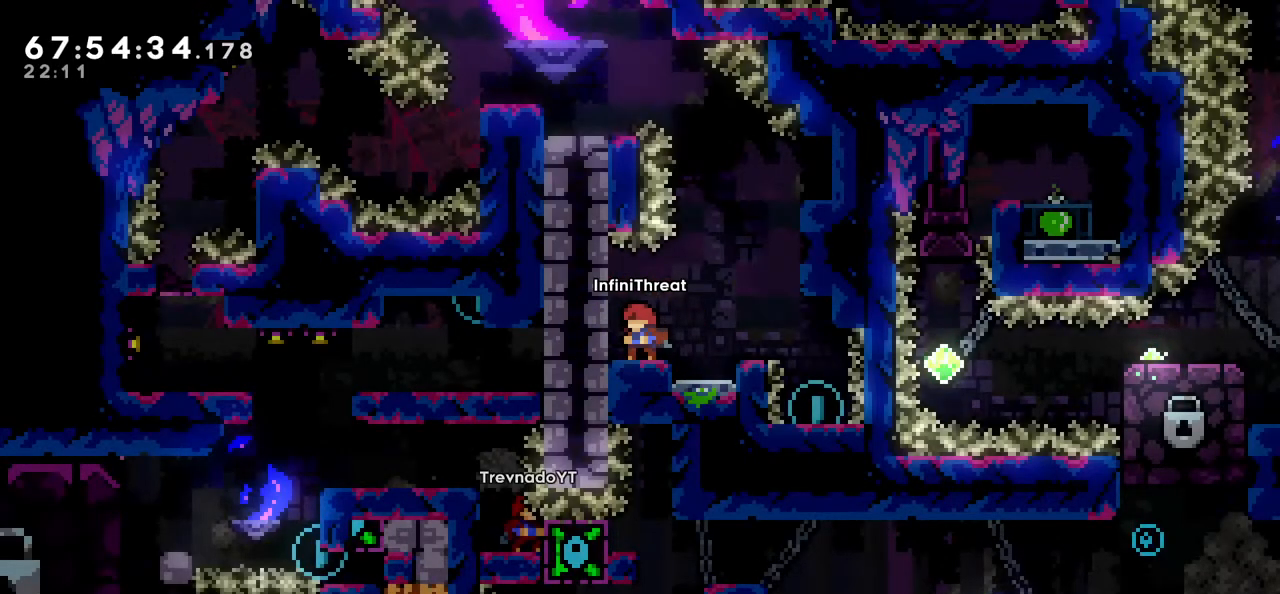
{"keys": [], "events": []}
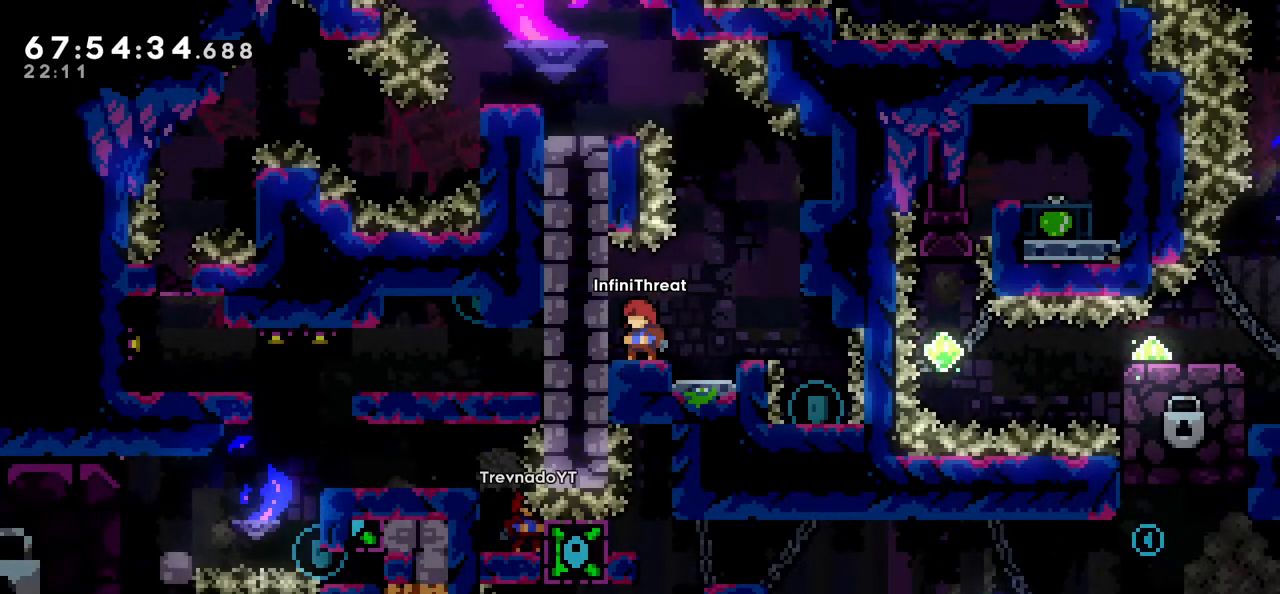
{"keys": ["down"], "events": [[400, "down", "down"]]}
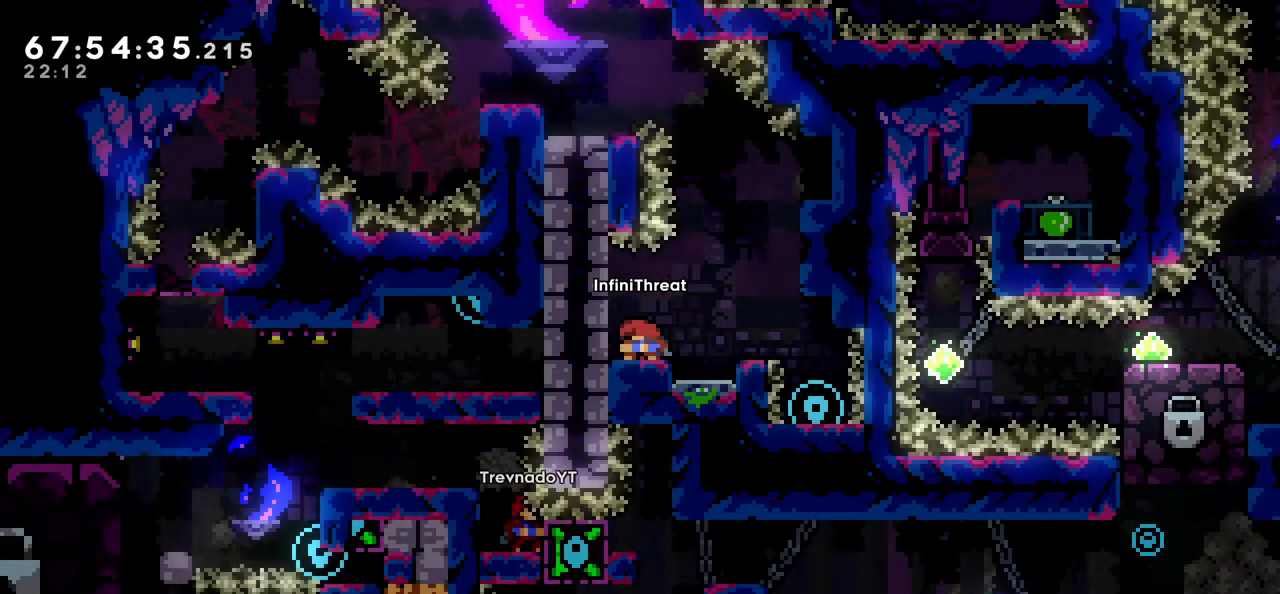
{"keys": ["down"], "events": []}
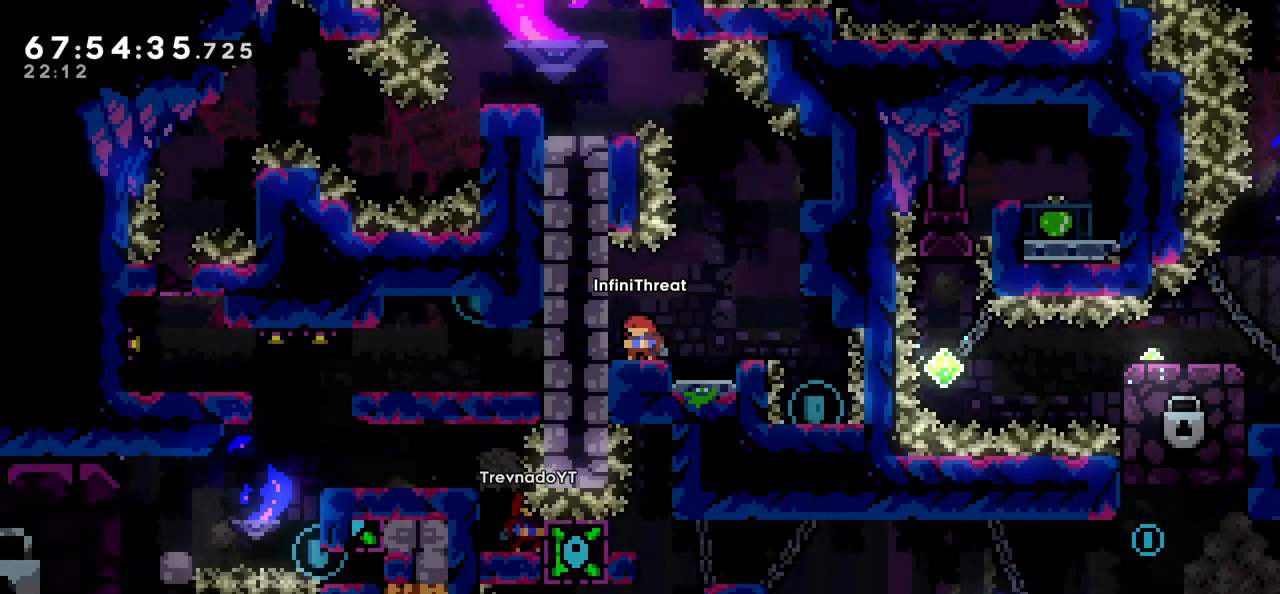
{"keys": [], "events": [[366, "down", "up"]]}
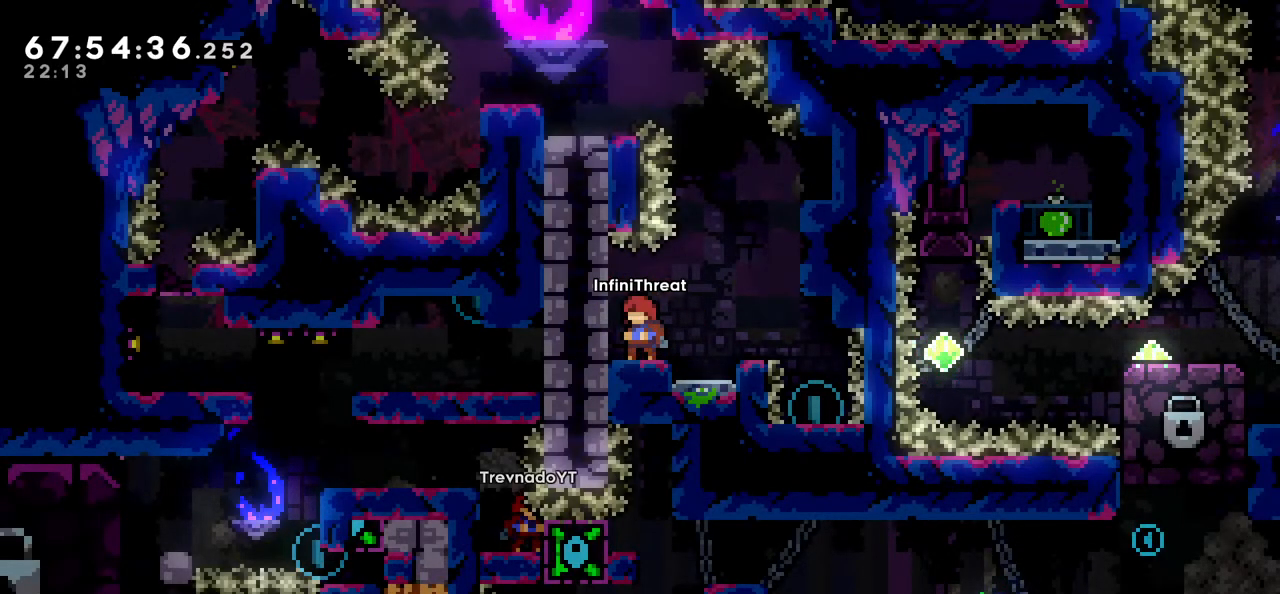
{"keys": [], "events": []}
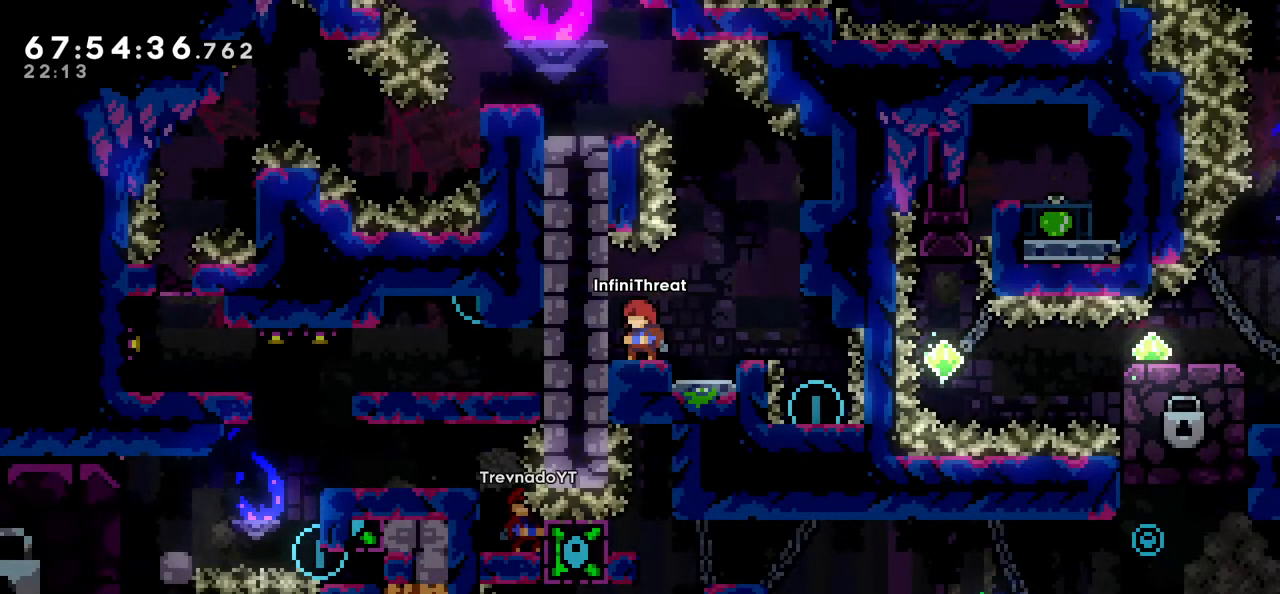
{"keys": [], "events": []}
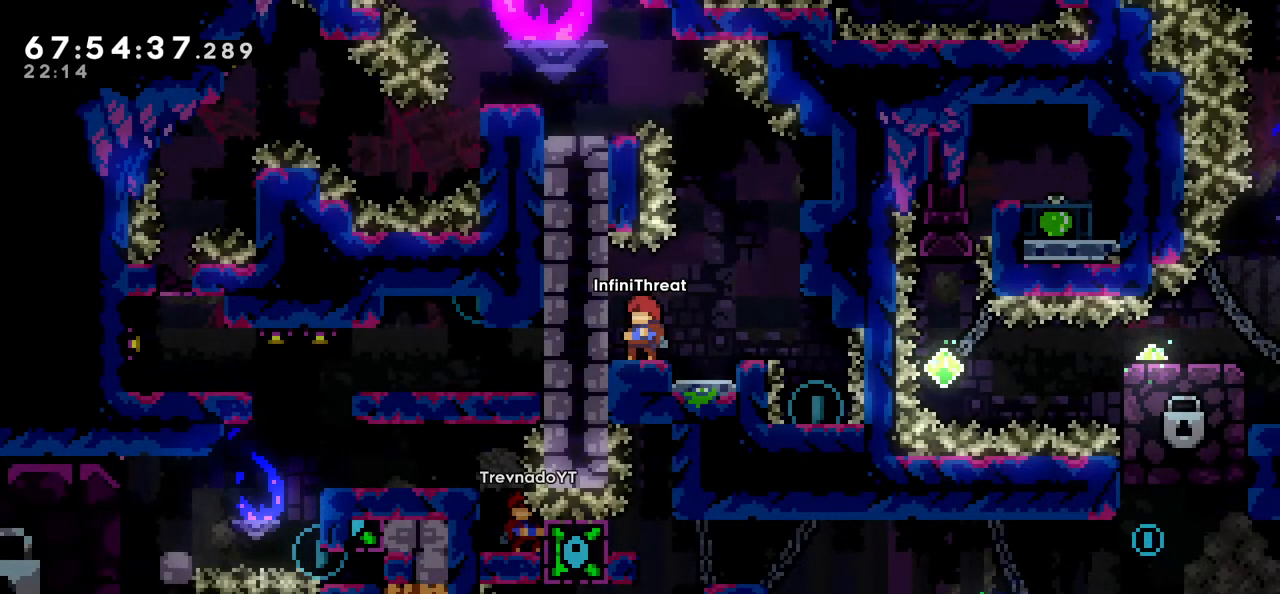
{"keys": [], "events": []}
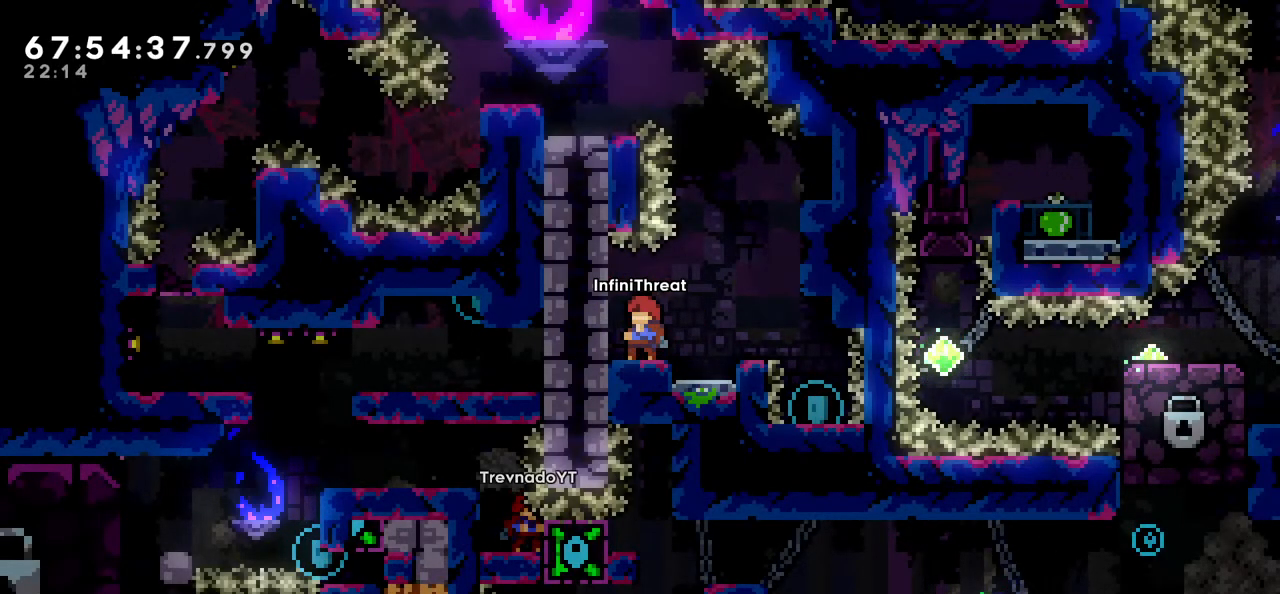
{"keys": [], "events": []}
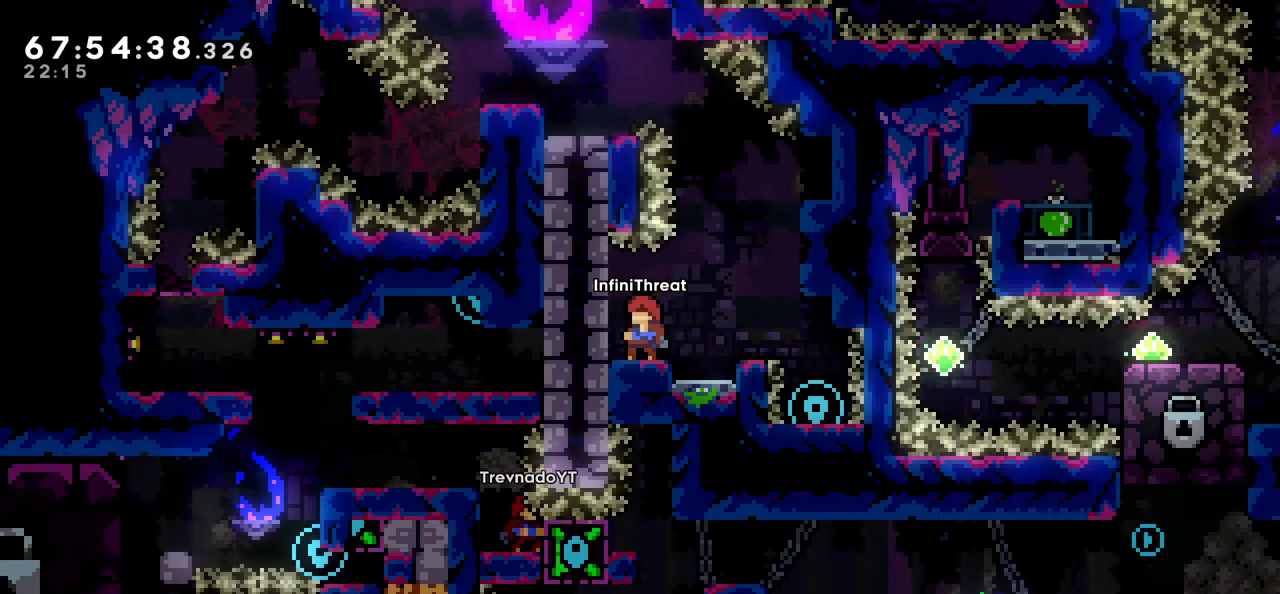
{"keys": [], "events": []}
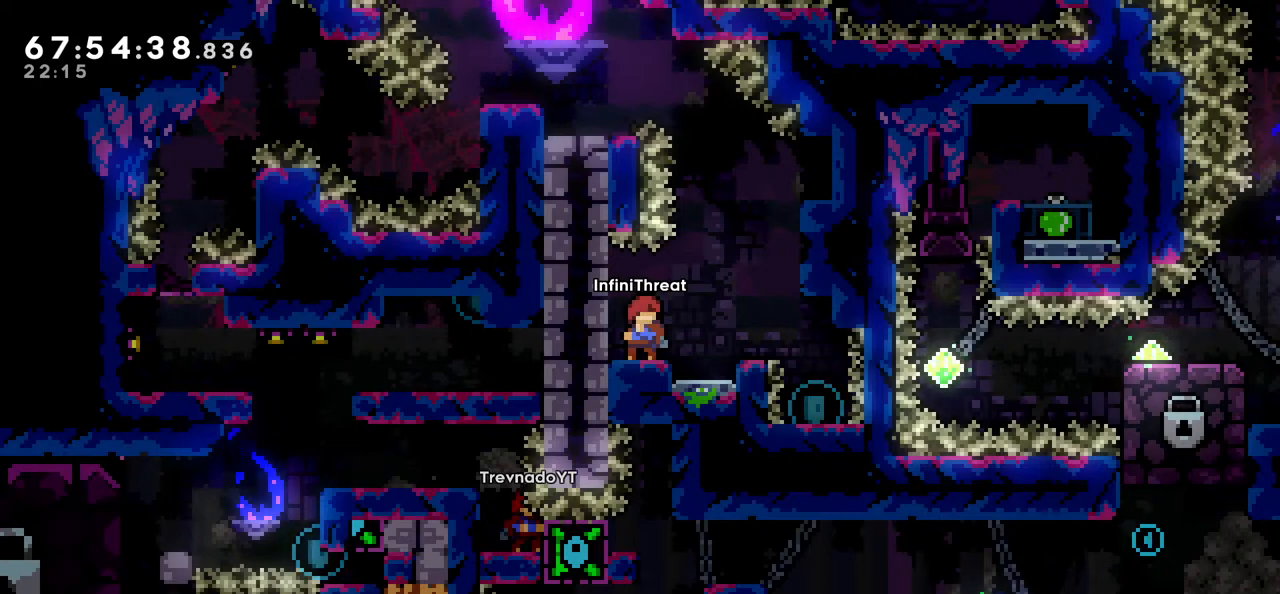
{"keys": [], "events": []}
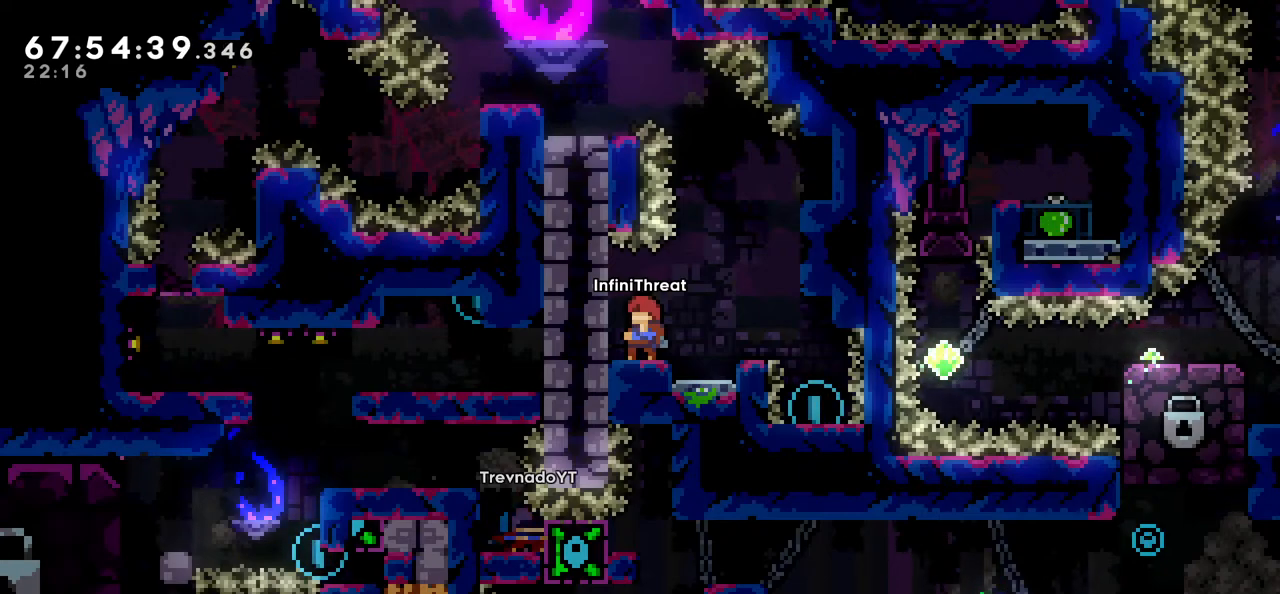
{"keys": ["right"], "events": [[50, "right", "down"], [150, "jump", "down"], [300, "jump", "up"]]}
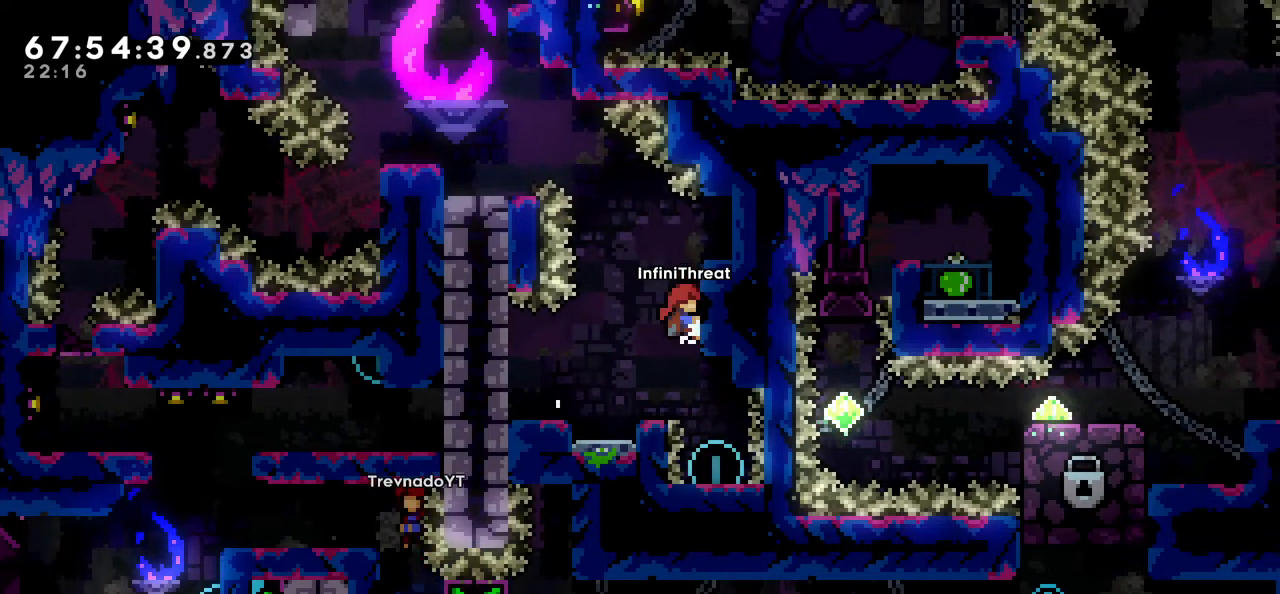
{"keys": [], "events": [[316, "right", "up"]]}
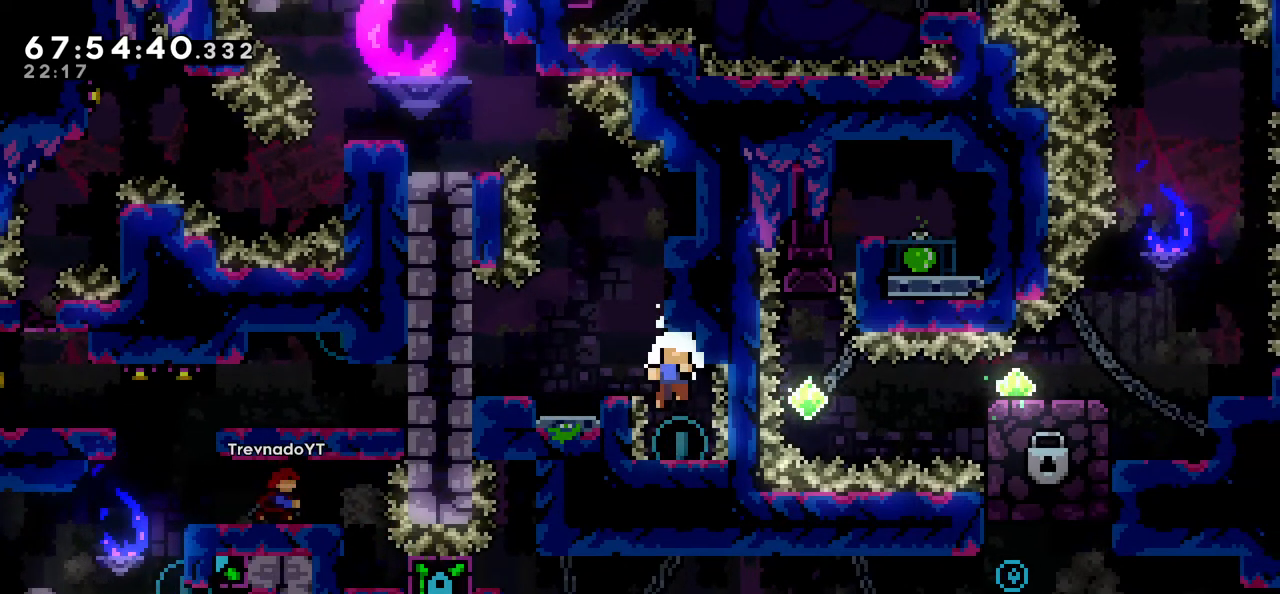
{"keys": [], "events": [[100, "right", "down"], [150, "right", "up"]]}
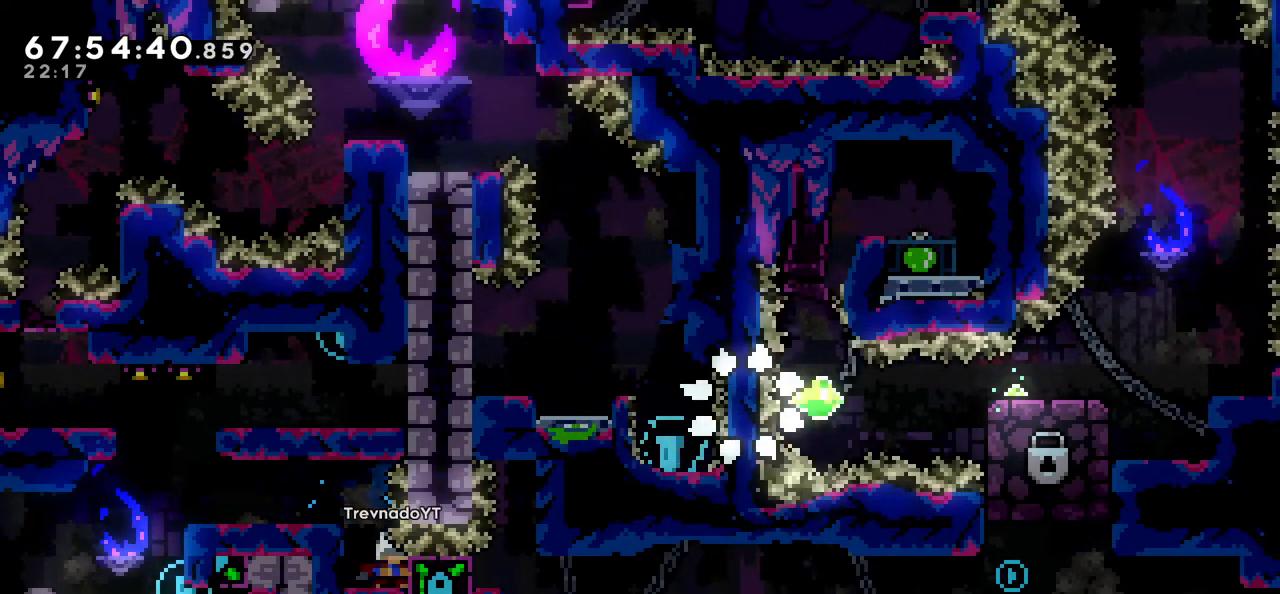
{"keys": [], "events": []}
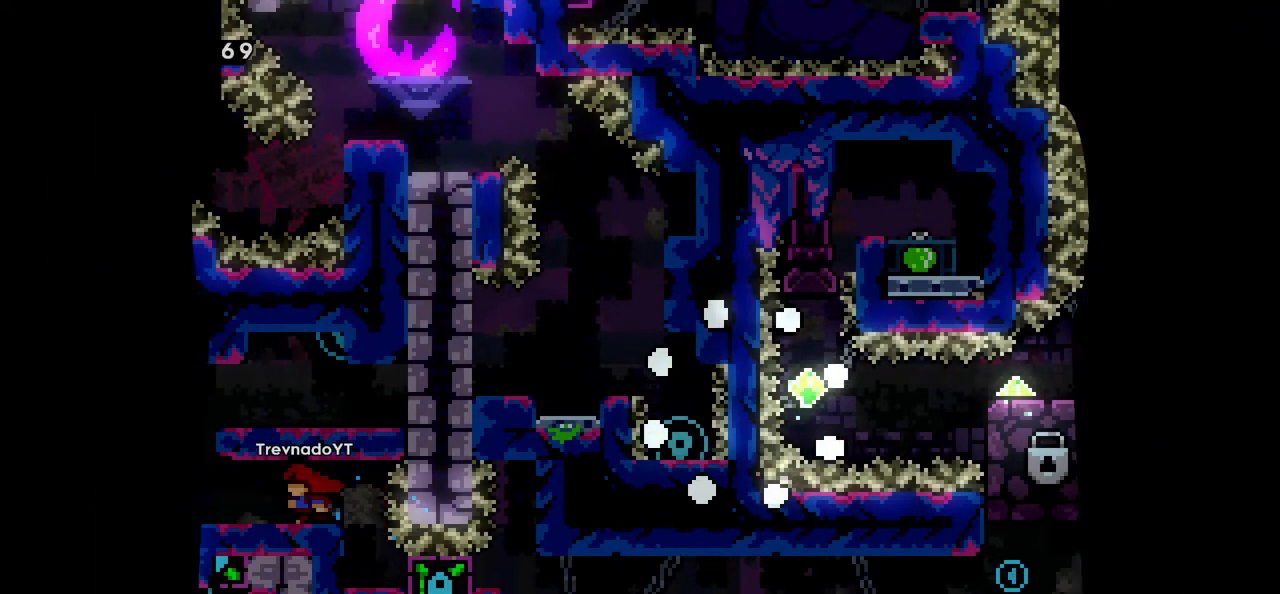
{"keys": [], "events": []}
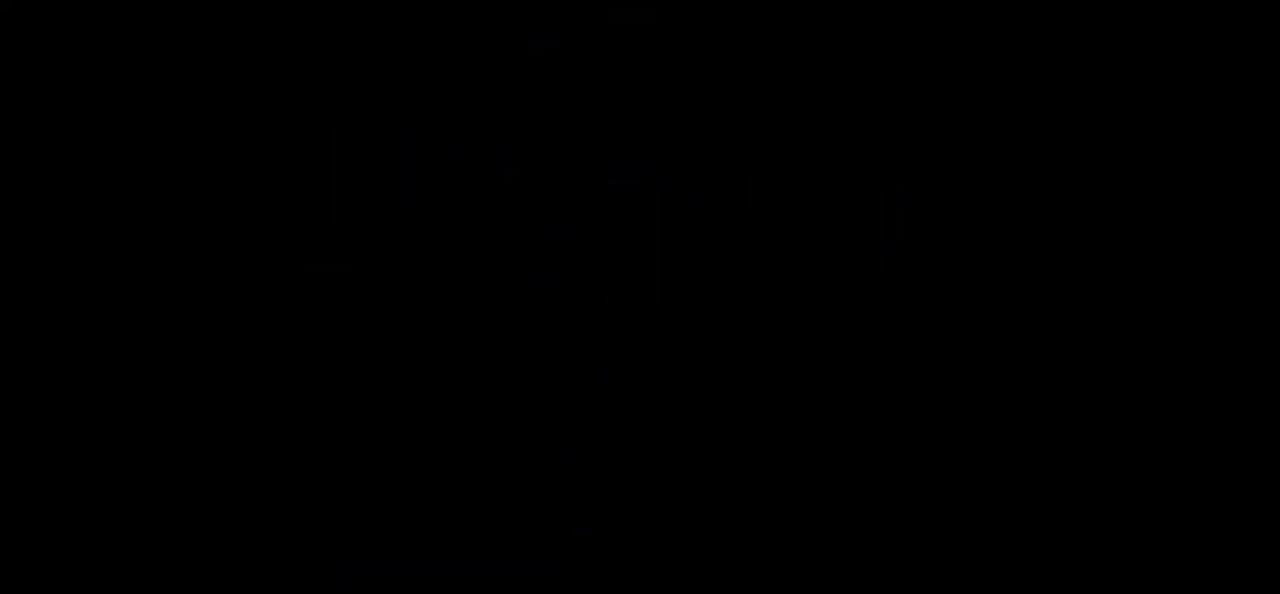
{"keys": [], "events": []}
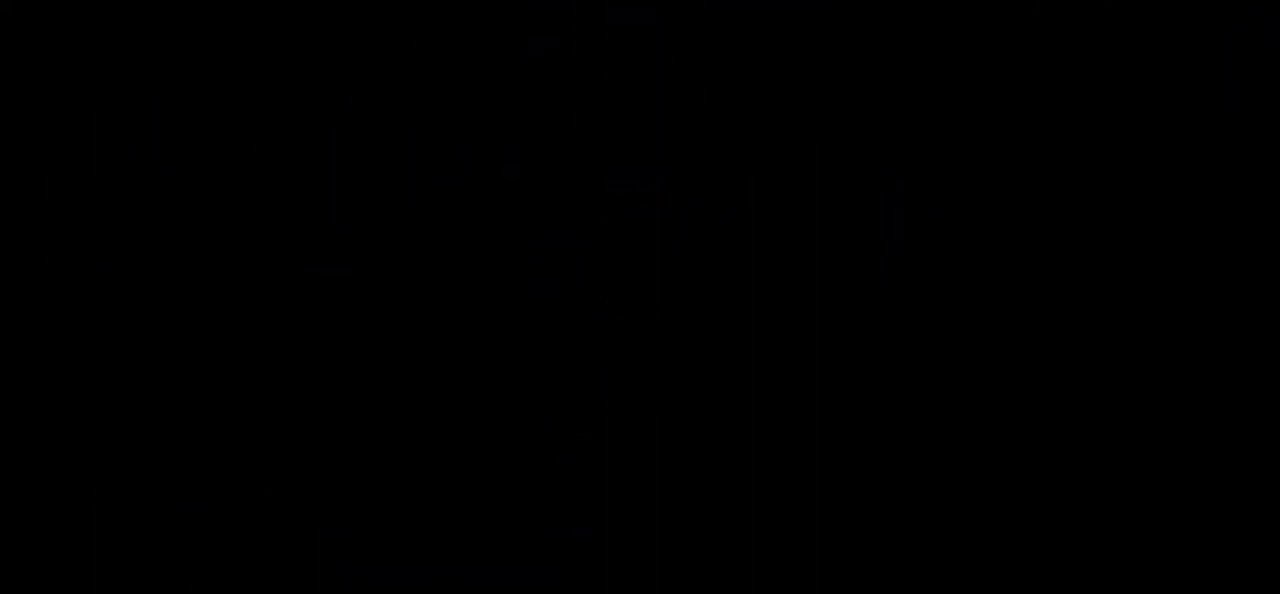
{"keys": ["jump", "right"], "events": [[483, "jump", "down"], [483, "right", "down"]]}
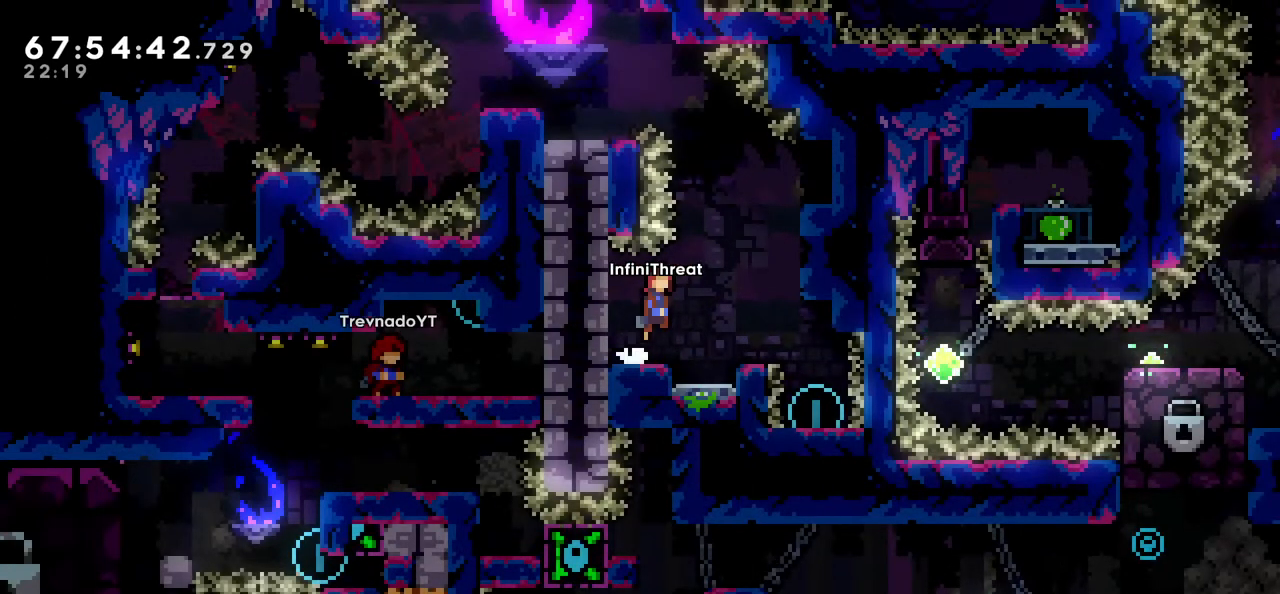
{"keys": ["right"], "events": [[66, "jump", "up"], [216, "right", "up"], [500, "right", "down"]]}
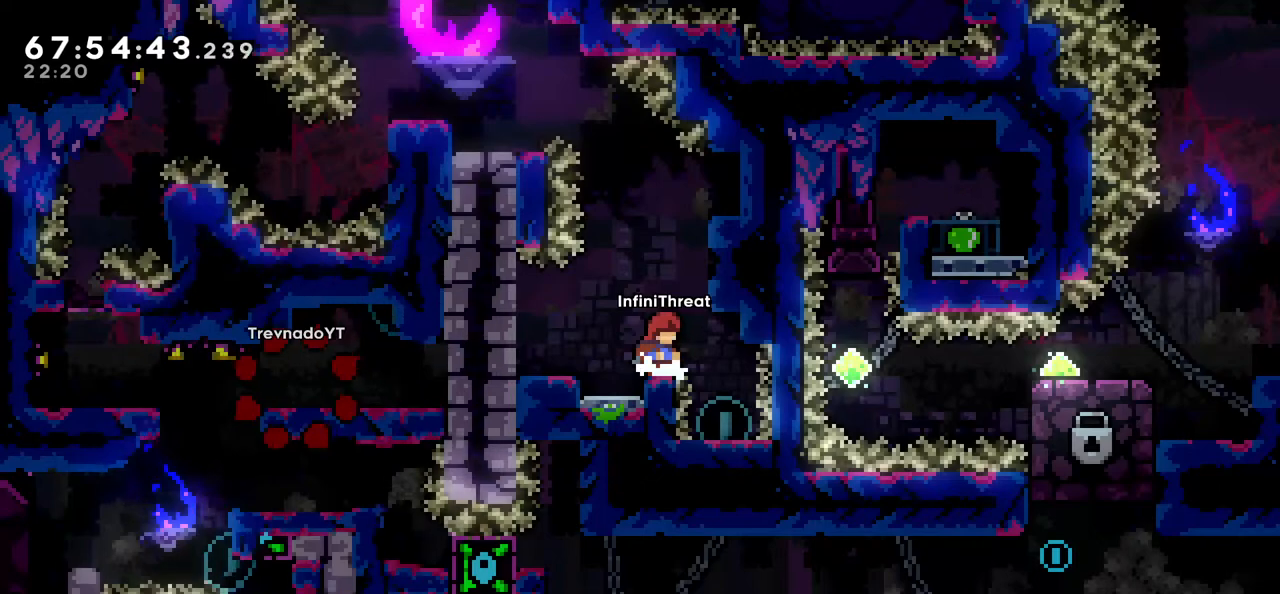
{"keys": [], "events": [[183, "right", "up"]]}